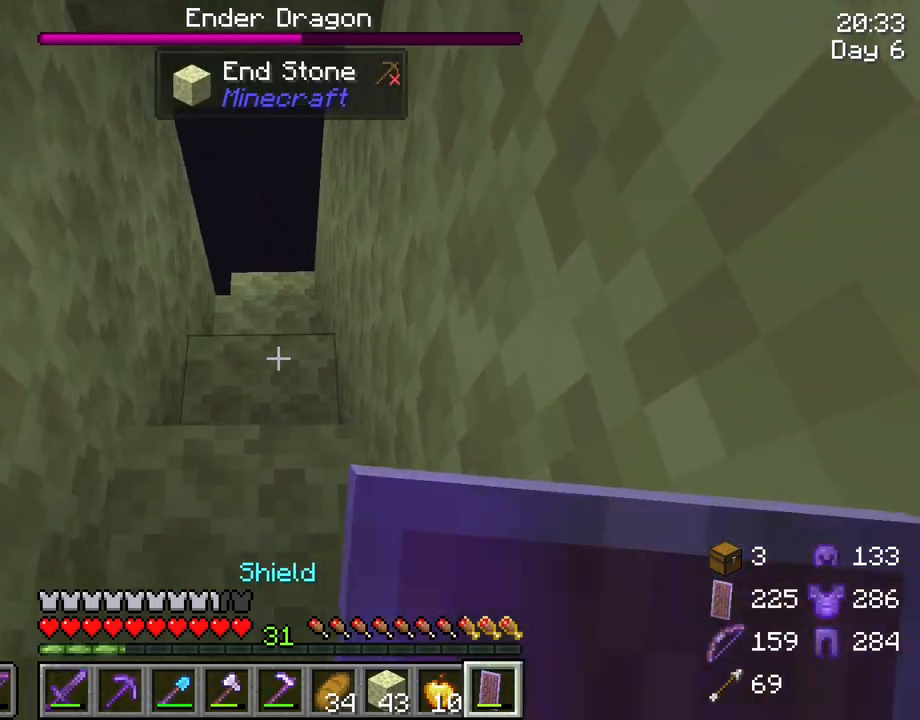
Gameplay with keyboard and mouse; each line is a JSON object with the keys and mouse buttons held at the frame after it. "events" lists presses ("down") and releases ("up") of "1", "2", "3", "4", "5", "a", "alt", "c", "caps_lock", "ctrl", "d", "e", "f", "g", "q", "r", "s", "shift", "space", "t", "tab", "v", "w", "x", "z", "mouse_left", "mouse_wheel" and "mouse_right" between this image and that frame as [ms after this image, input, new state], when the widget could be followed in between. "mouse_left", "mouse_wheel", "mouse_right" = the "left", "wheel", "right" buttons of the "mouse" list. No other keys are recorded. Fast repeated clicks can show as one long hold. "wheel" means that the mouse wheel is clicked or scrolled. "mouse_move" is the direction in which the mouse moves at that frame (one of eight, or "still"), when it could be read.
{"keys": ["shift"], "mouse": [], "mouse_move": "still", "events": [[183, "space", "up"]]}
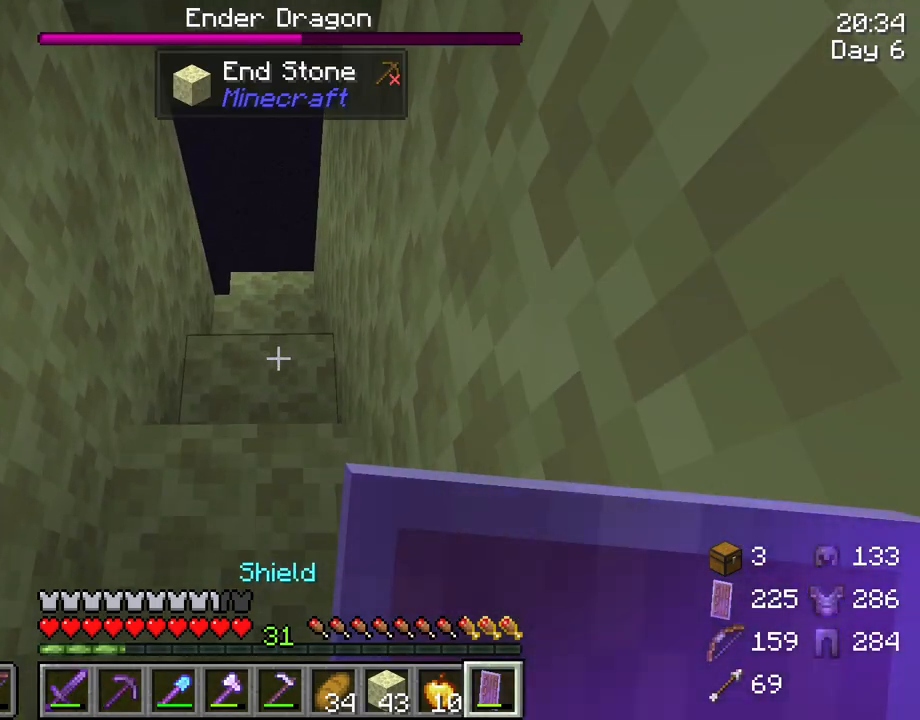
{"keys": ["shift"], "mouse": [], "mouse_move": "still", "events": []}
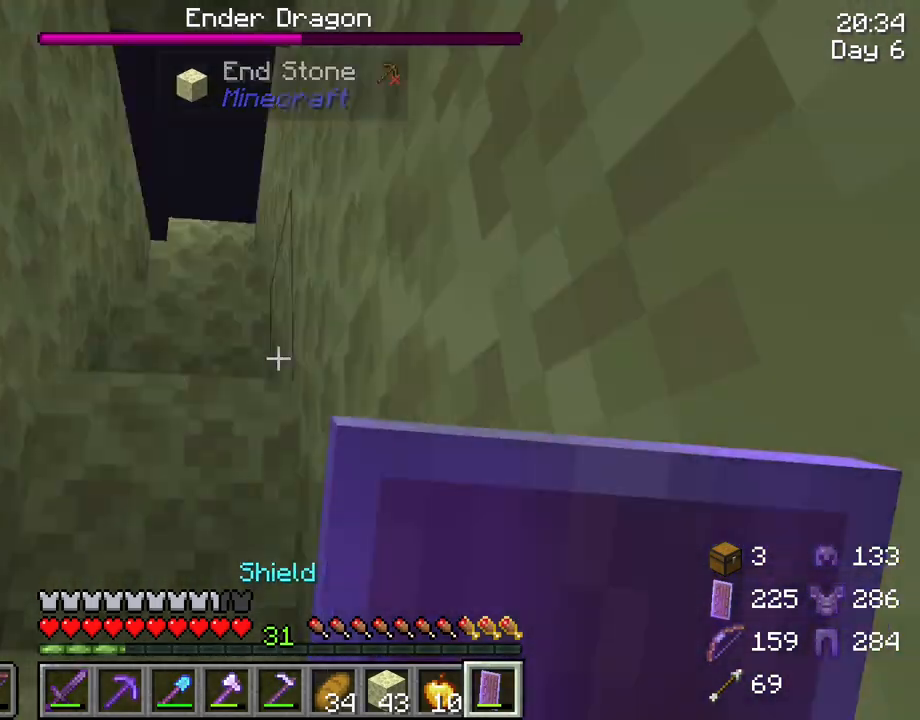
{"keys": ["w"], "mouse": [], "mouse_move": "still", "events": [[33, "shift", "up"], [450, "w", "down"]]}
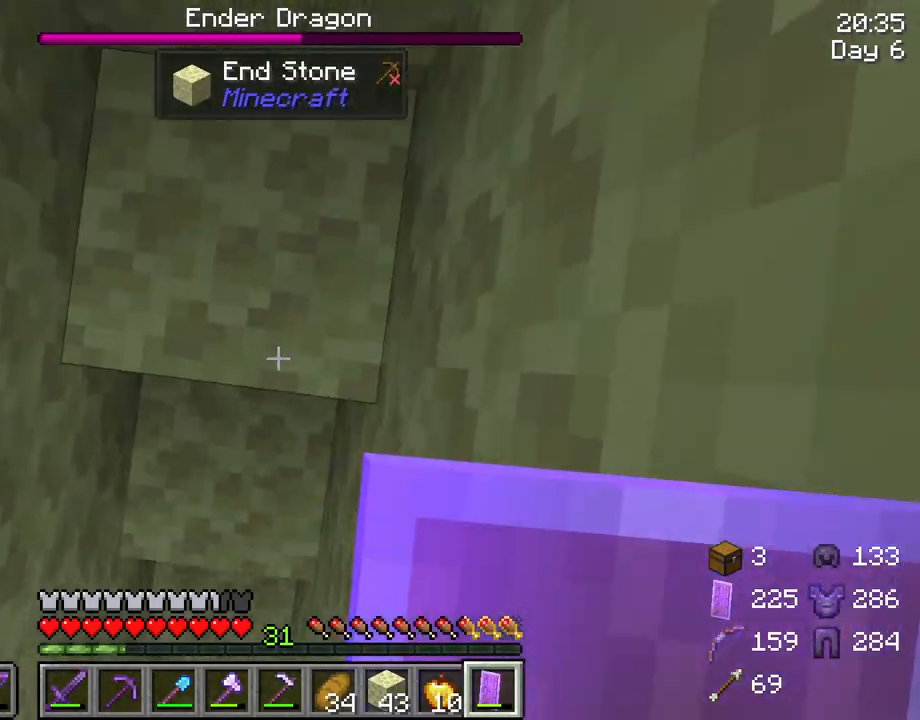
{"keys": ["w"], "mouse": [], "mouse_move": "up", "events": [[283, "space", "down"], [467, "space", "up"]]}
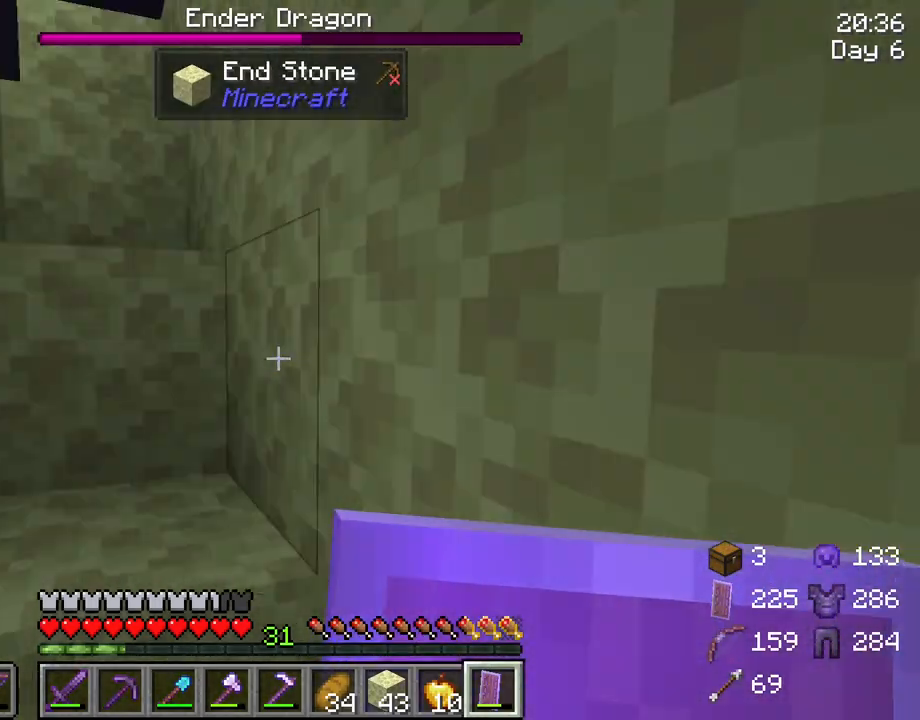
{"keys": ["w"], "mouse": [], "mouse_move": "still", "events": [[300, "space", "down"], [433, "space", "up"]]}
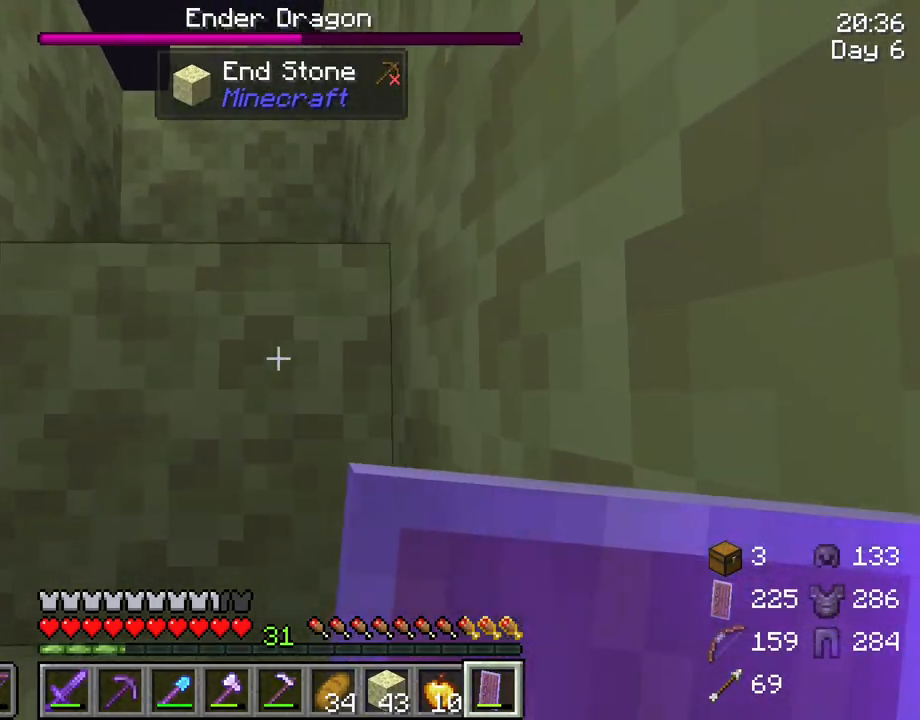
{"keys": ["f", "w"], "mouse": [], "mouse_move": "still", "events": [[167, "space", "down"], [317, "space", "up"], [450, "f", "down"]]}
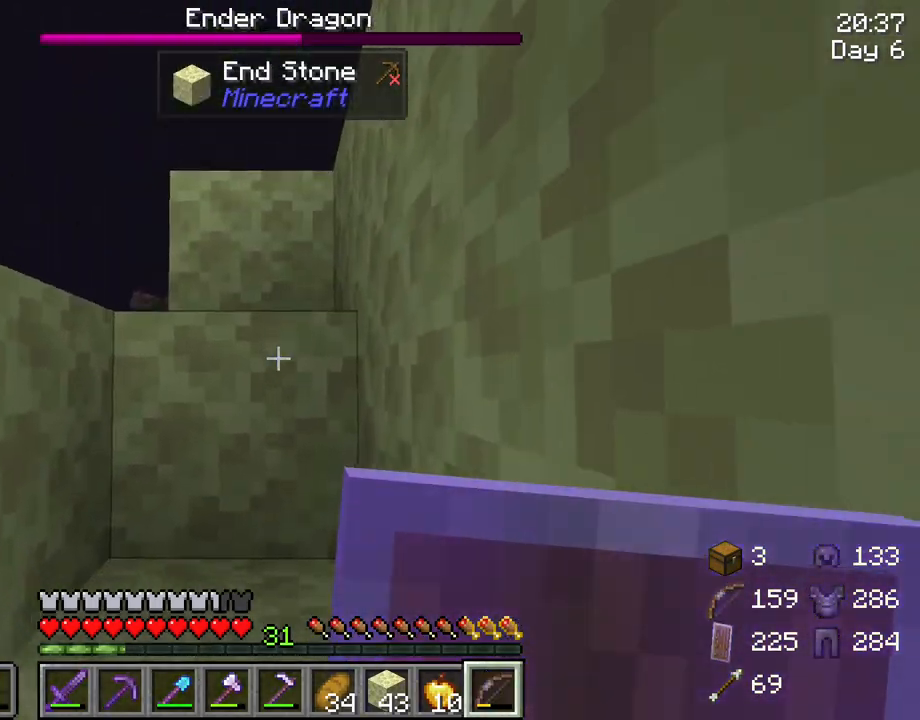
{"keys": ["w"], "mouse": [], "mouse_move": "left", "events": [[50, "f", "up"], [183, "space", "down"], [333, "space", "up"]]}
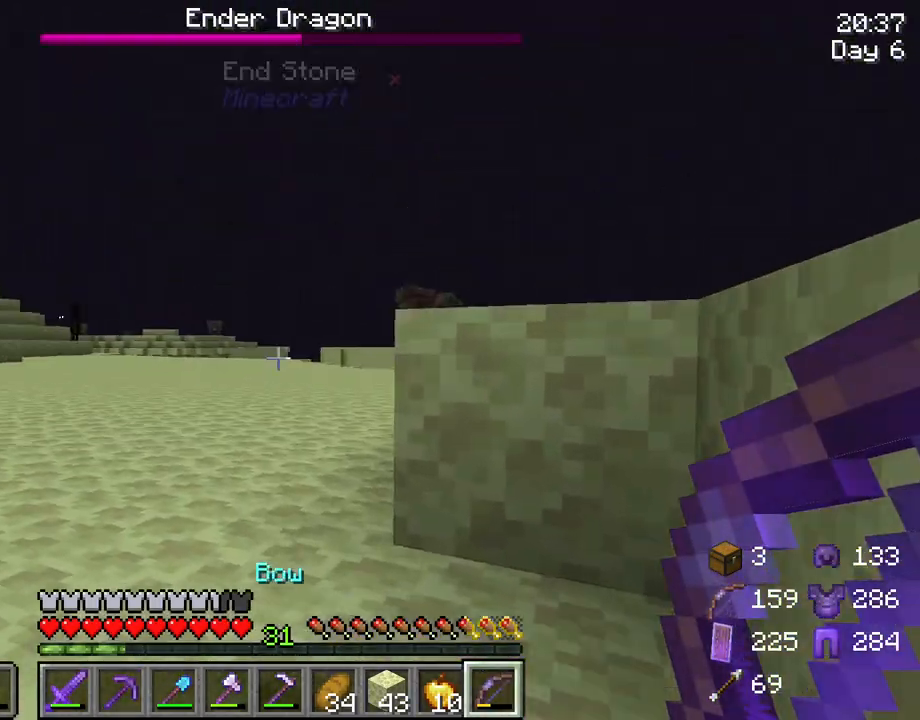
{"keys": ["w"], "mouse": [], "mouse_move": "still", "events": [[150, "space", "down"], [350, "space", "up"]]}
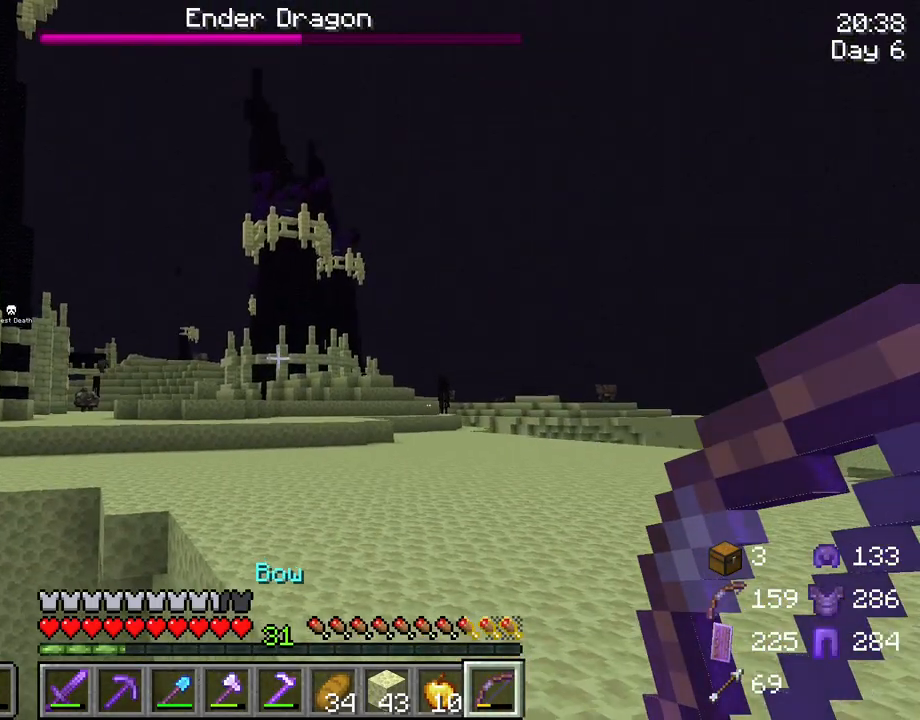
{"keys": ["ctrl", "space", "w"], "mouse": [], "mouse_move": "still", "events": [[133, "ctrl", "down"], [133, "space", "down"]]}
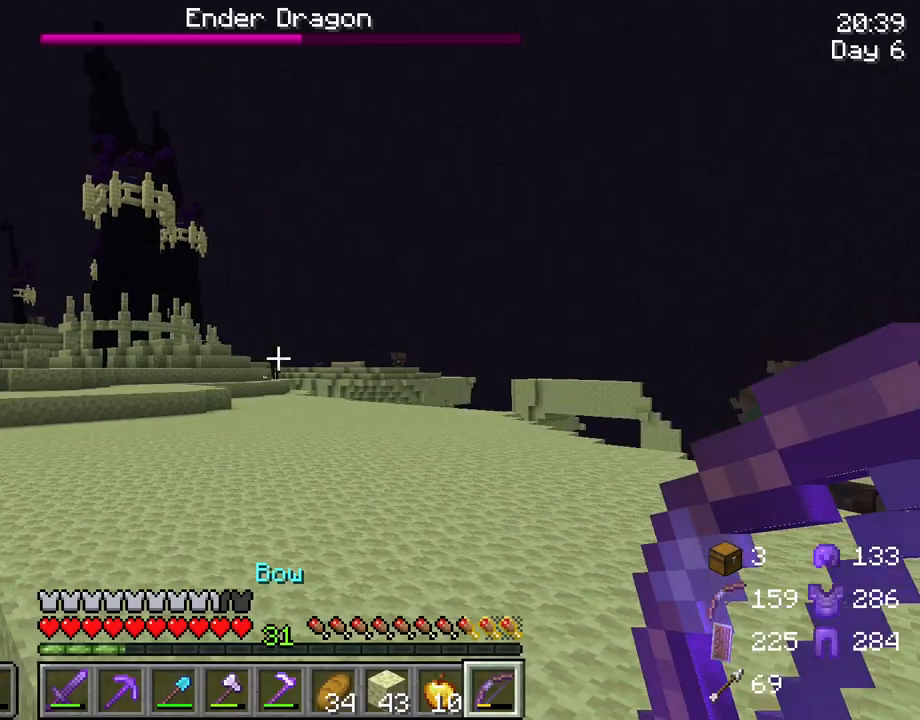
{"keys": ["ctrl", "space", "w"], "mouse": [], "mouse_move": "still", "events": []}
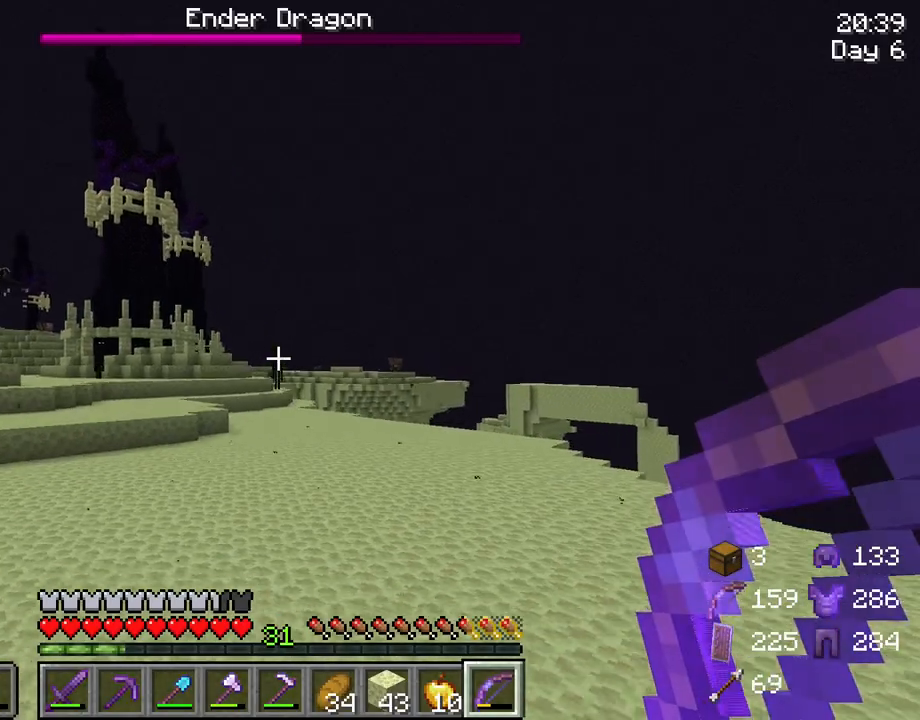
{"keys": ["ctrl", "space", "w"], "mouse": [], "mouse_move": "still", "events": []}
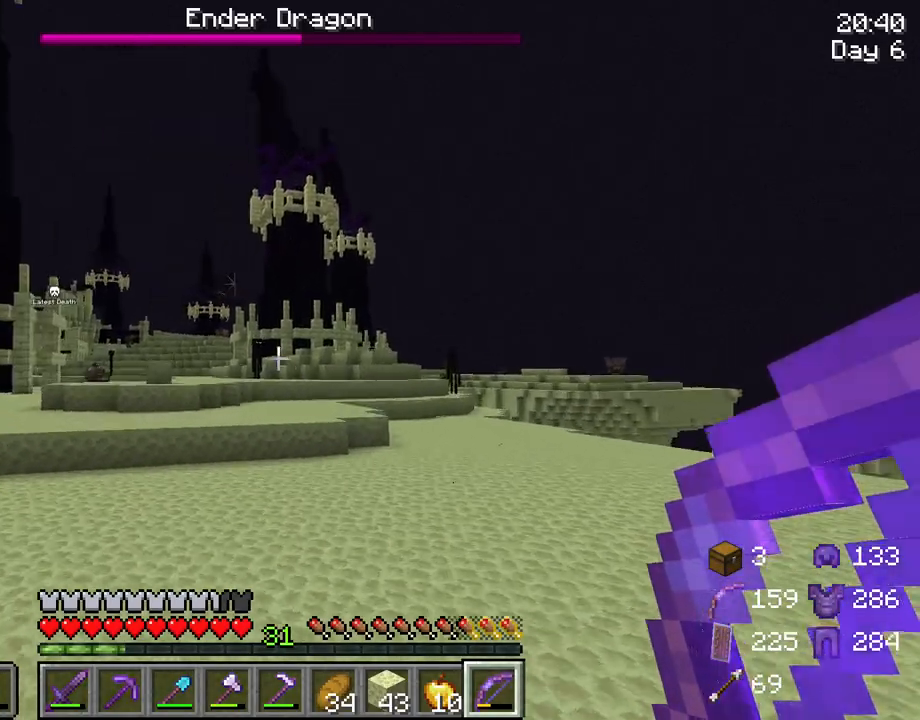
{"keys": ["ctrl", "space", "w"], "mouse": [], "mouse_move": "still", "events": []}
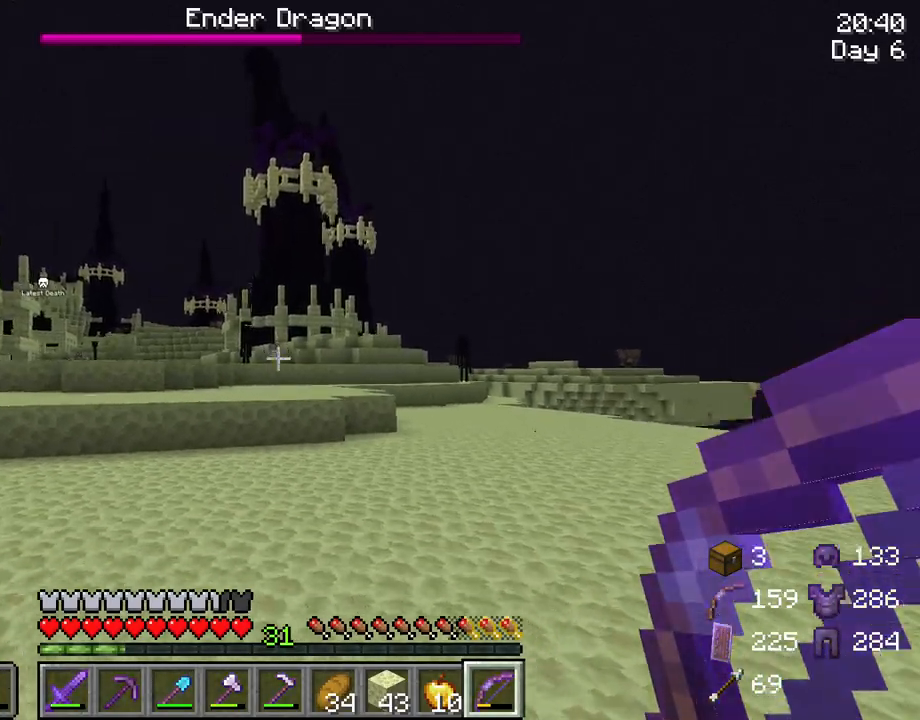
{"keys": ["ctrl", "space", "w"], "mouse": [], "mouse_move": "still", "events": [[233, "a", "down"], [417, "a", "up"]]}
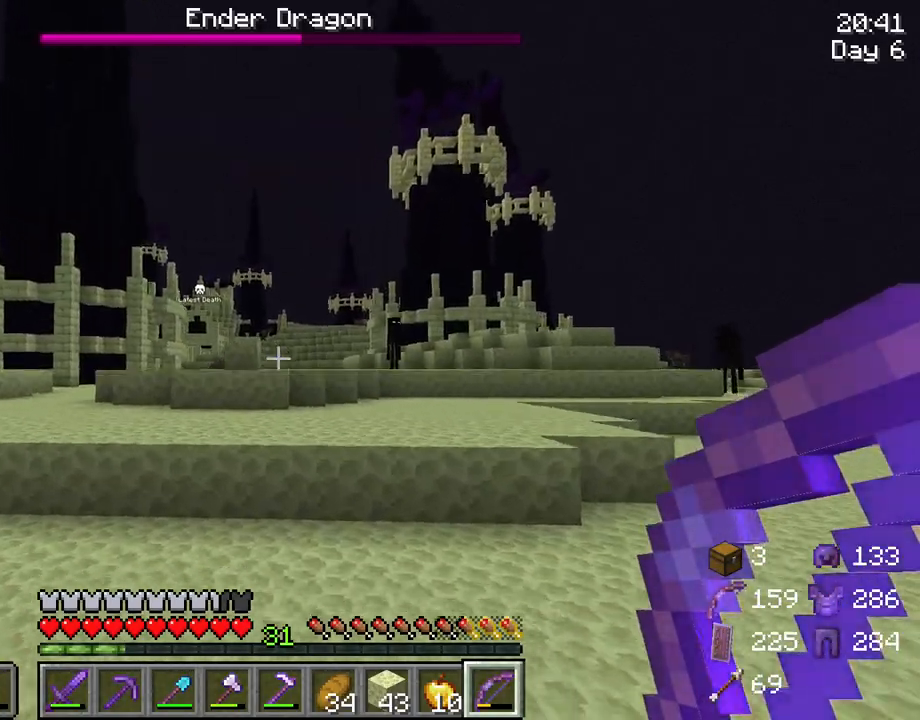
{"keys": ["w"], "mouse": [], "mouse_move": "still", "events": [[100, "space", "up"], [150, "ctrl", "up"]]}
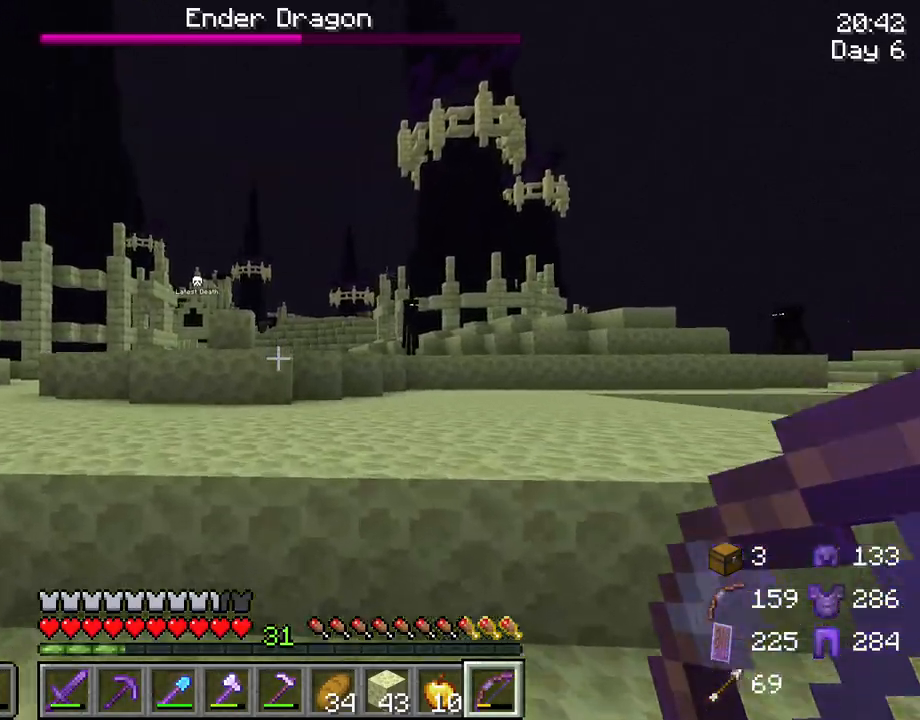
{"keys": ["w"], "mouse": [], "mouse_move": "still", "events": [[83, "space", "down"], [217, "space", "up"]]}
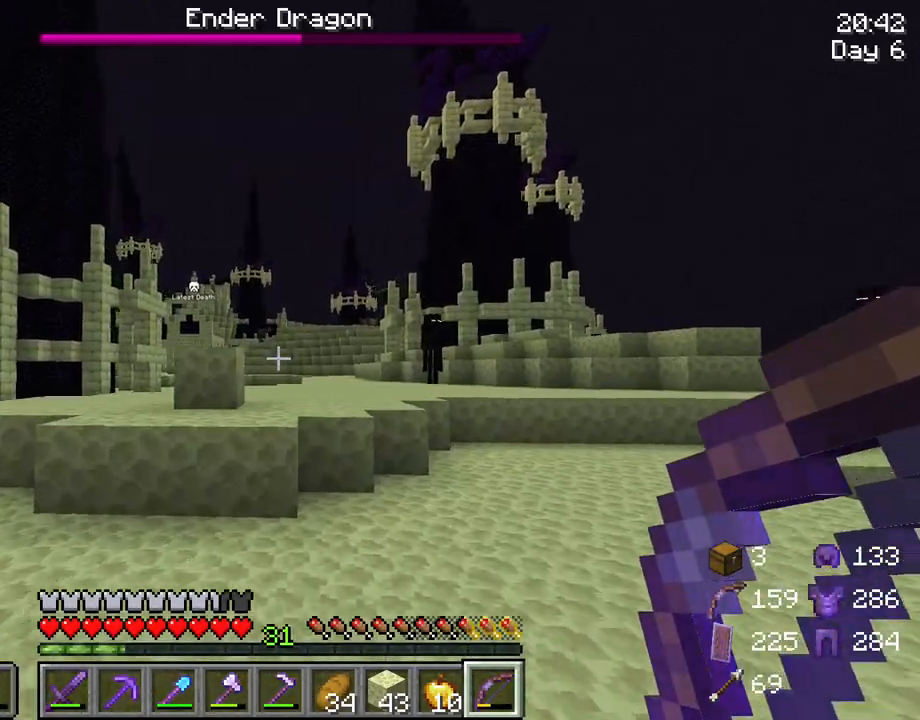
{"keys": ["space", "w"], "mouse": [], "mouse_move": "still", "events": [[467, "space", "down"]]}
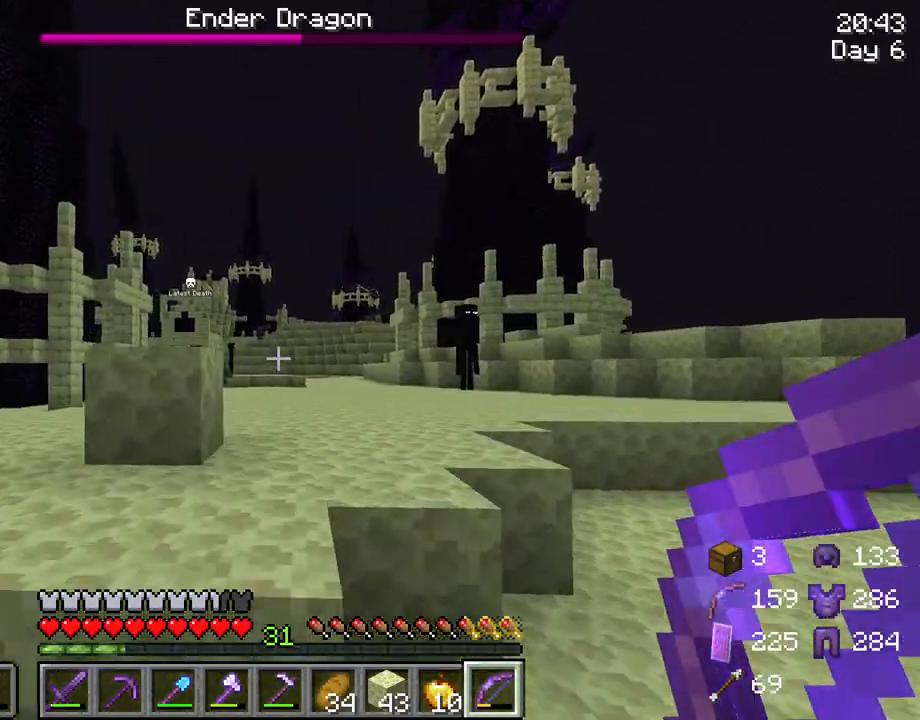
{"keys": ["space", "w"], "mouse": [], "mouse_move": "still", "events": [[150, "space", "up"], [433, "space", "down"]]}
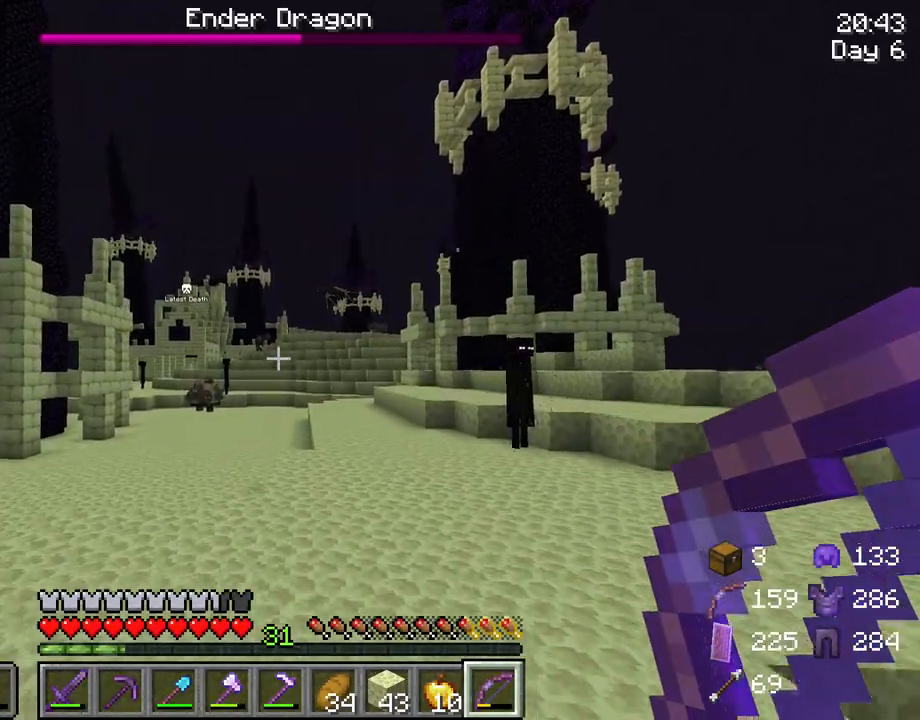
{"keys": ["space", "w"], "mouse": [], "mouse_move": "still", "events": []}
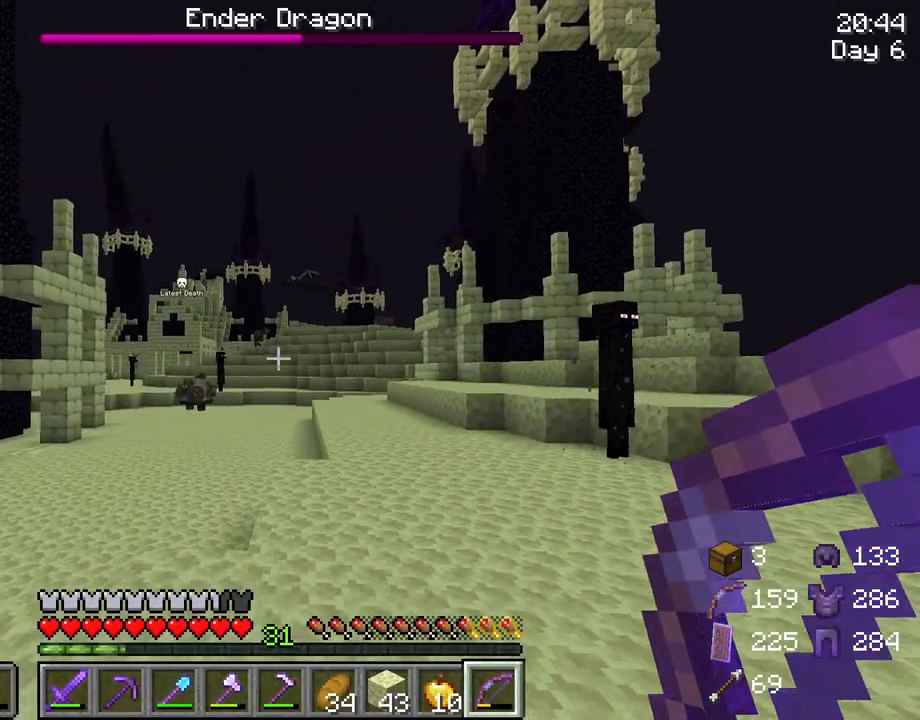
{"keys": ["a", "space", "w"], "mouse": [], "mouse_move": "still", "events": [[333, "a", "down"]]}
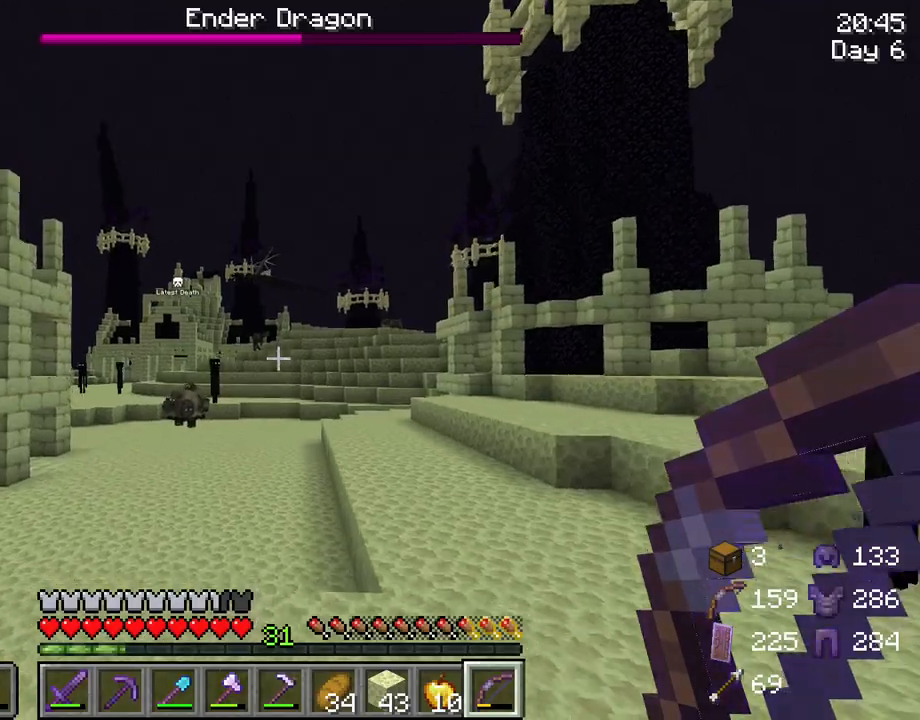
{"keys": ["space", "w"], "mouse": [], "mouse_move": "still", "events": [[300, "a", "up"]]}
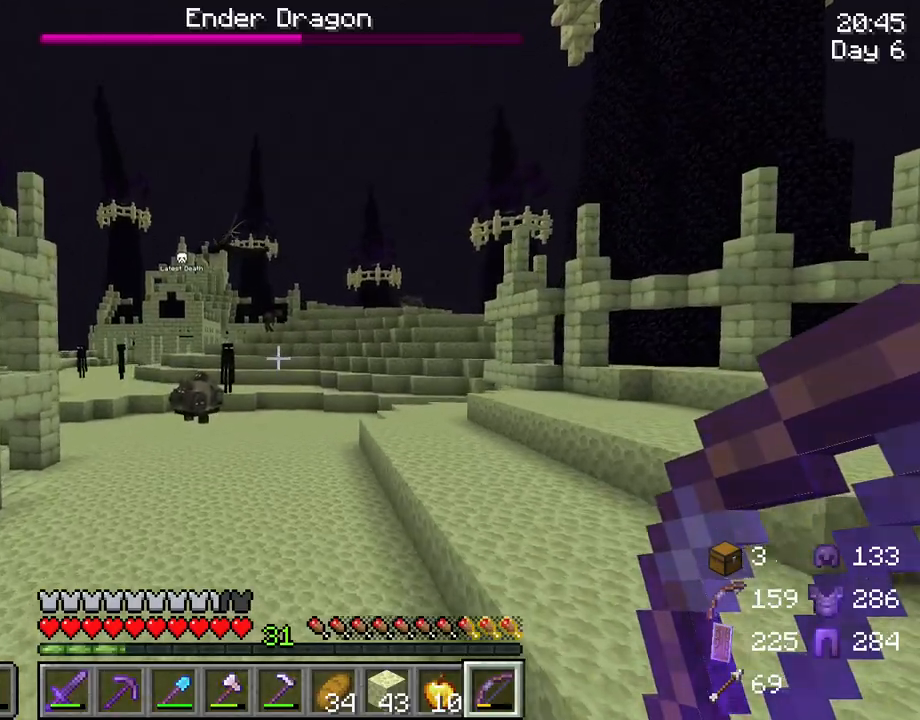
{"keys": ["a", "space", "w"], "mouse": [], "mouse_move": "still", "events": [[400, "a", "down"]]}
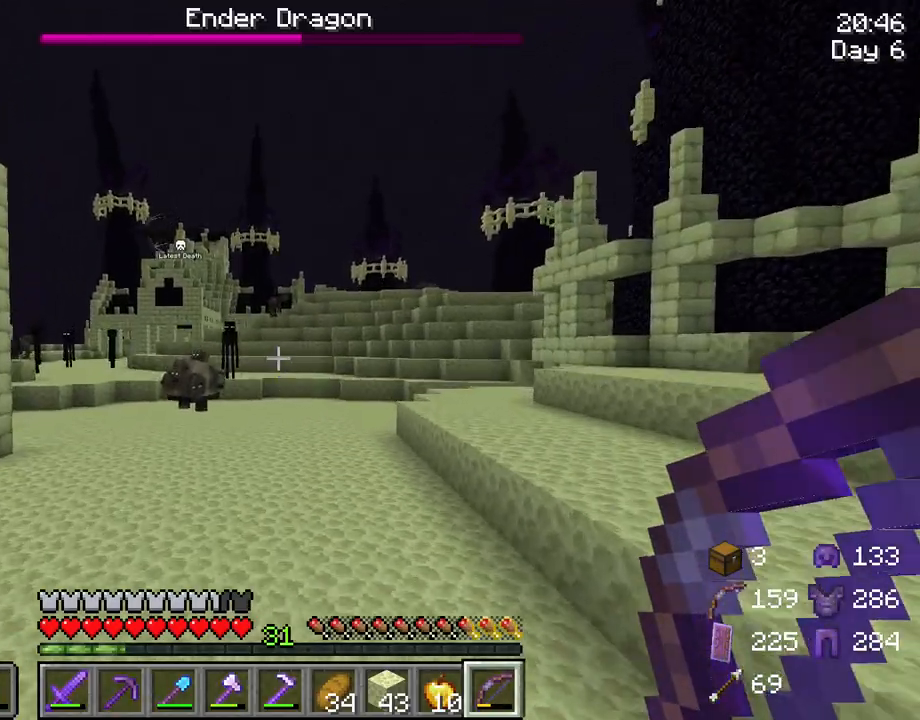
{"keys": ["a", "space", "w"], "mouse": [], "mouse_move": "still", "events": [[367, "f", "down"], [467, "f", "up"]]}
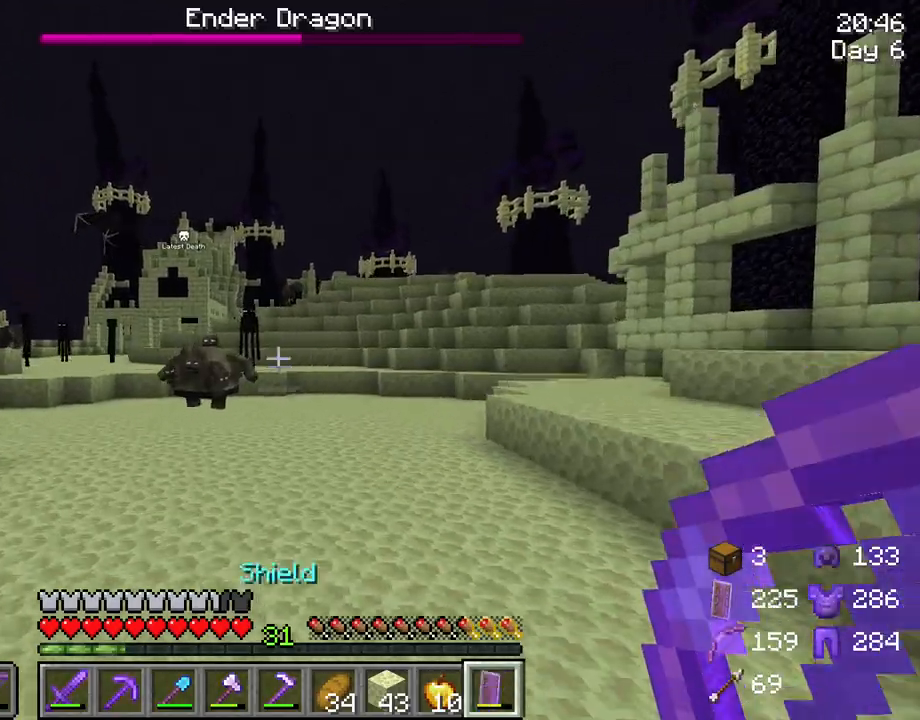
{"keys": ["s"], "mouse": [], "mouse_move": "still", "events": [[100, "space", "up"], [150, "w", "up"], [300, "s", "down"], [383, "a", "up"]]}
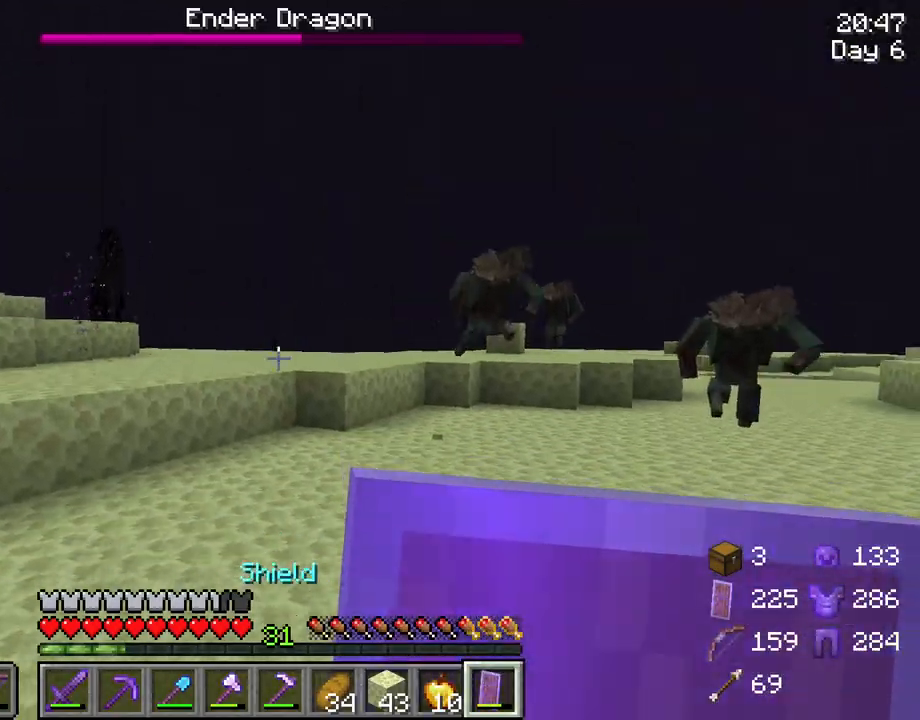
{"keys": ["s"], "mouse": [], "mouse_move": "still", "events": []}
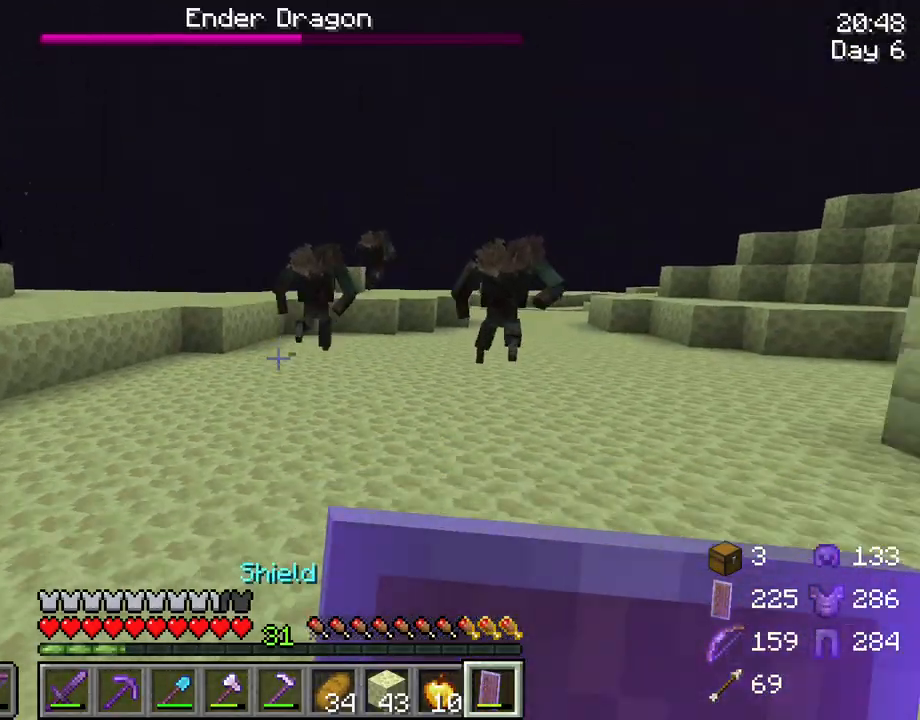
{"keys": ["s"], "mouse": [], "mouse_move": "still", "events": []}
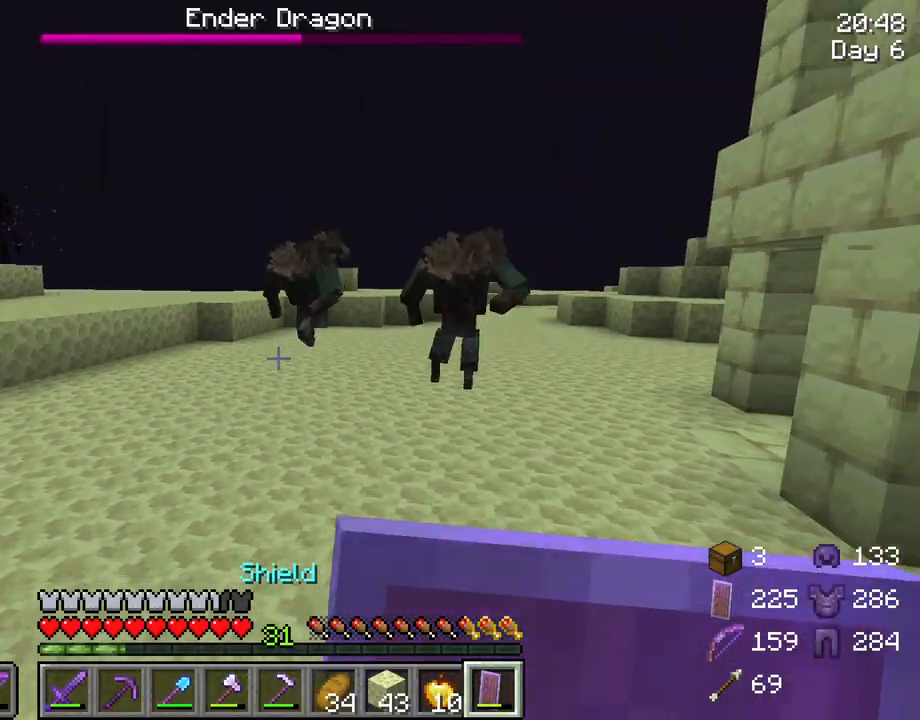
{"keys": ["s"], "mouse": [], "mouse_move": "still", "events": []}
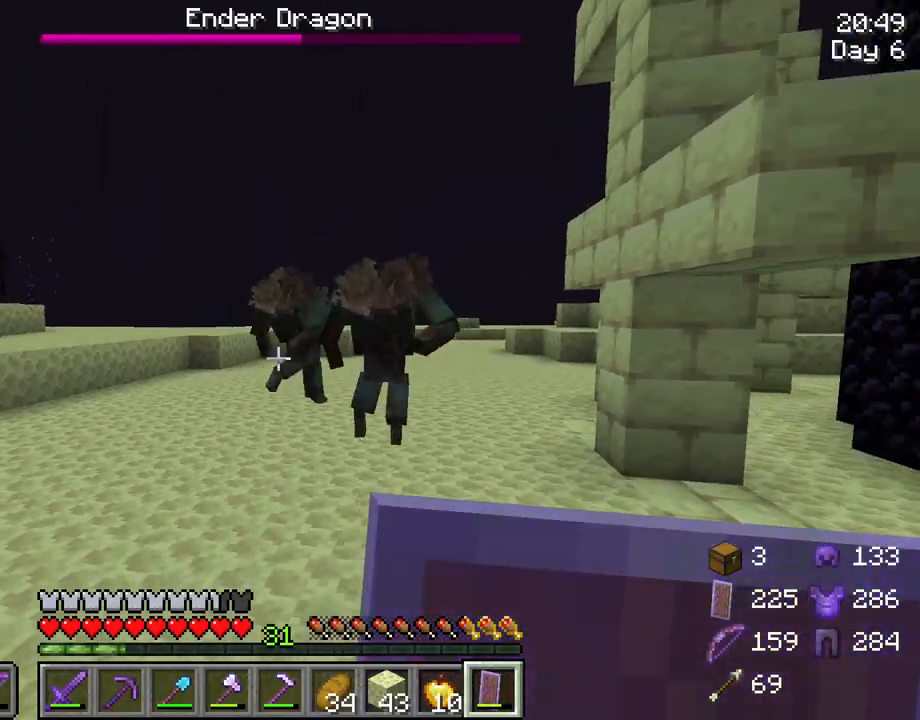
{"keys": [], "mouse": [], "mouse_move": "still", "events": [[400, "s", "up"]]}
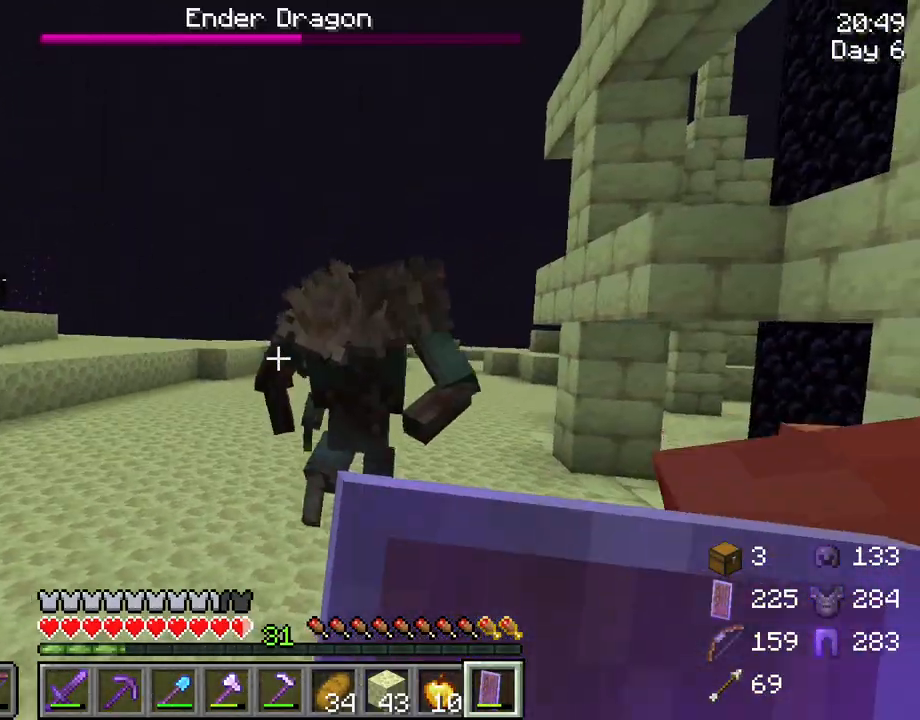
{"keys": ["s"], "mouse": ["left"], "mouse_move": "still", "events": [[50, "w", "down"], [233, "mouse_left", "down"], [283, "mouse_left", "up"], [333, "s", "down"], [333, "w", "up"], [417, "mouse_left", "down"]]}
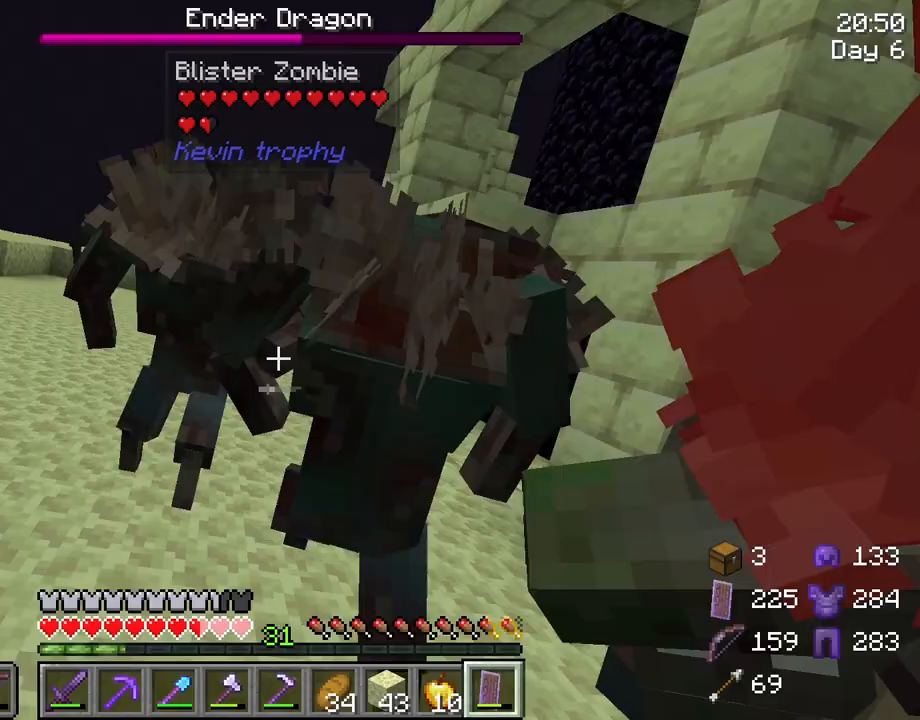
{"keys": ["d"], "mouse": ["left"], "mouse_move": "still", "events": [[200, "mouse_left", "up"], [250, "mouse_left", "down"], [350, "d", "down"], [350, "mouse_left", "up"], [383, "mouse_left", "down"], [383, "s", "up"]]}
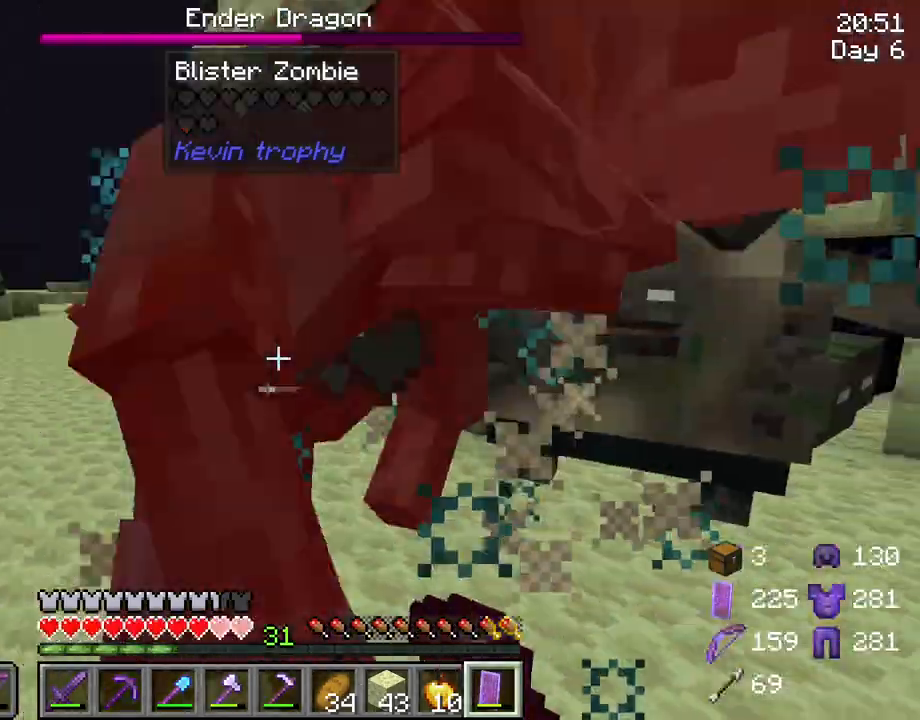
{"keys": ["d"], "mouse": [], "mouse_move": "still", "events": [[33, "mouse_left", "up"], [83, "mouse_left", "down"], [117, "d", "up"], [167, "mouse_left", "up"], [167, "w", "down"], [217, "mouse_left", "down"], [317, "d", "down"], [317, "mouse_left", "up"], [350, "w", "up"], [400, "mouse_left", "down"], [500, "mouse_left", "up"]]}
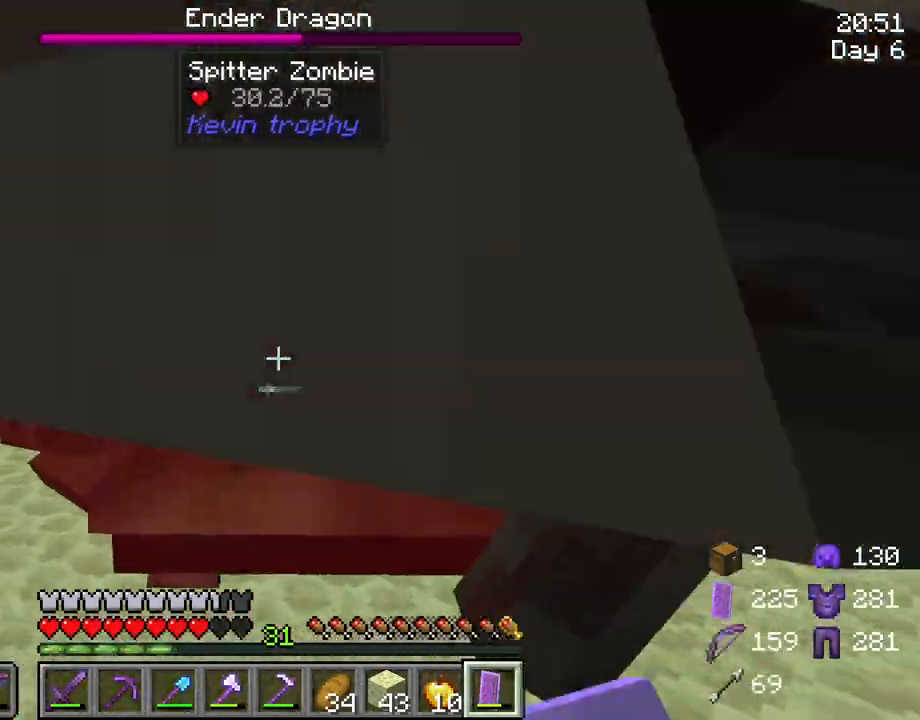
{"keys": ["d"], "mouse": ["left"], "mouse_move": "still", "events": [[50, "d", "up"], [50, "mouse_left", "down"], [50, "s", "down"], [133, "mouse_left", "up"], [233, "mouse_left", "down"], [333, "d", "down"], [333, "mouse_left", "up"], [417, "mouse_left", "down"], [417, "s", "up"]]}